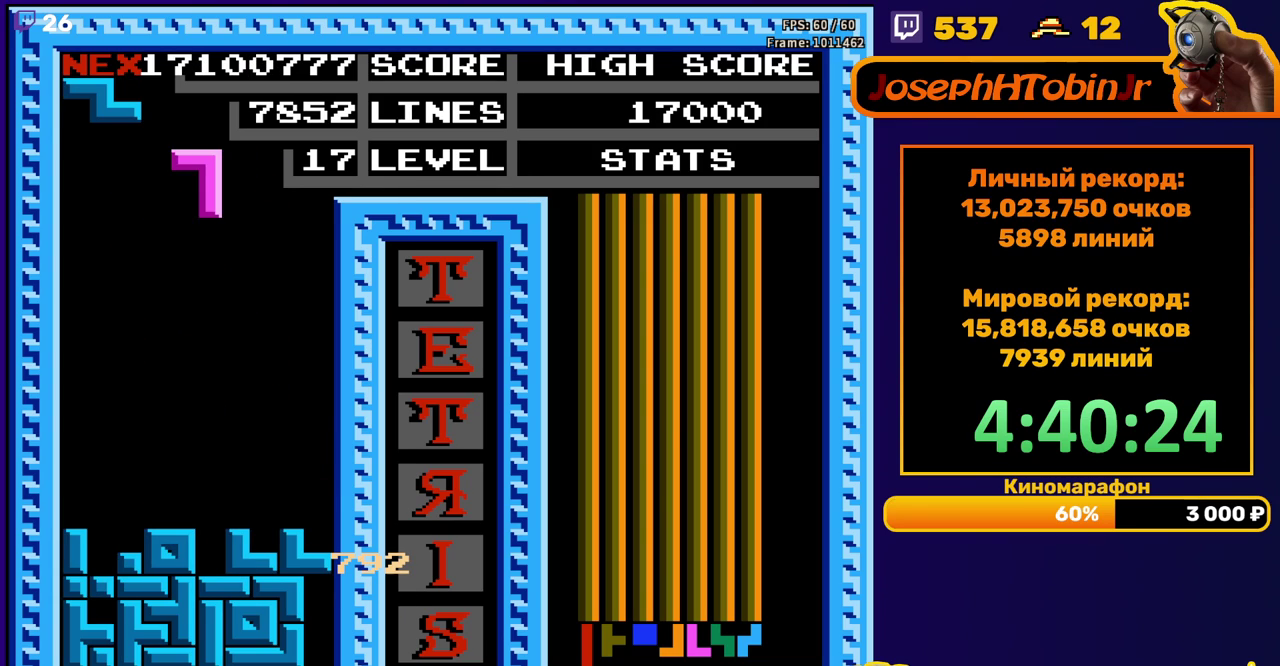
Gameplay with a controller (Nintendo layout); each line is a JSON object with the inputs held at the frame after it. "events" lists button and stick changes between this image and that frame as [ms after this image, input, new state], when the widget could be followed in between. Not read: L3 R3.
{"buttons": ["DPAD_DOWN"], "events": [[83, "A", "up"], [250, "DPAD_DOWN", "down"]]}
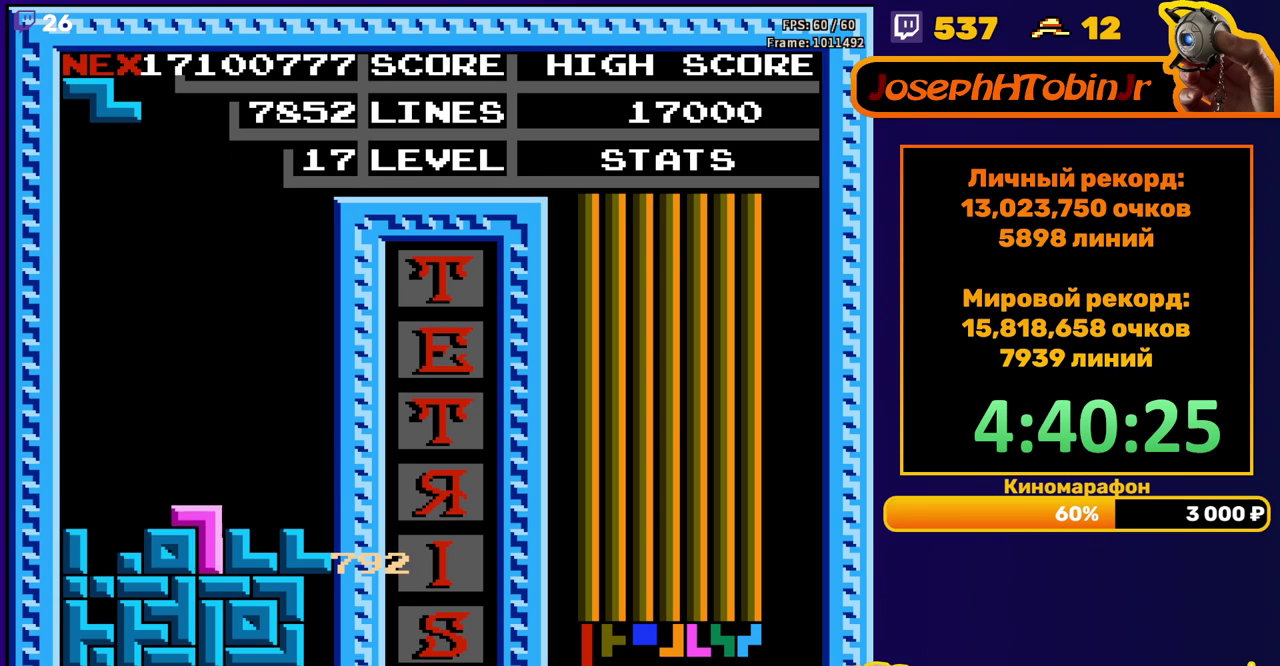
{"buttons": [], "events": [[50, "DPAD_DOWN", "up"], [117, "DPAD_LEFT", "down"], [167, "A", "down"], [250, "A", "up"], [433, "DPAD_LEFT", "up"]]}
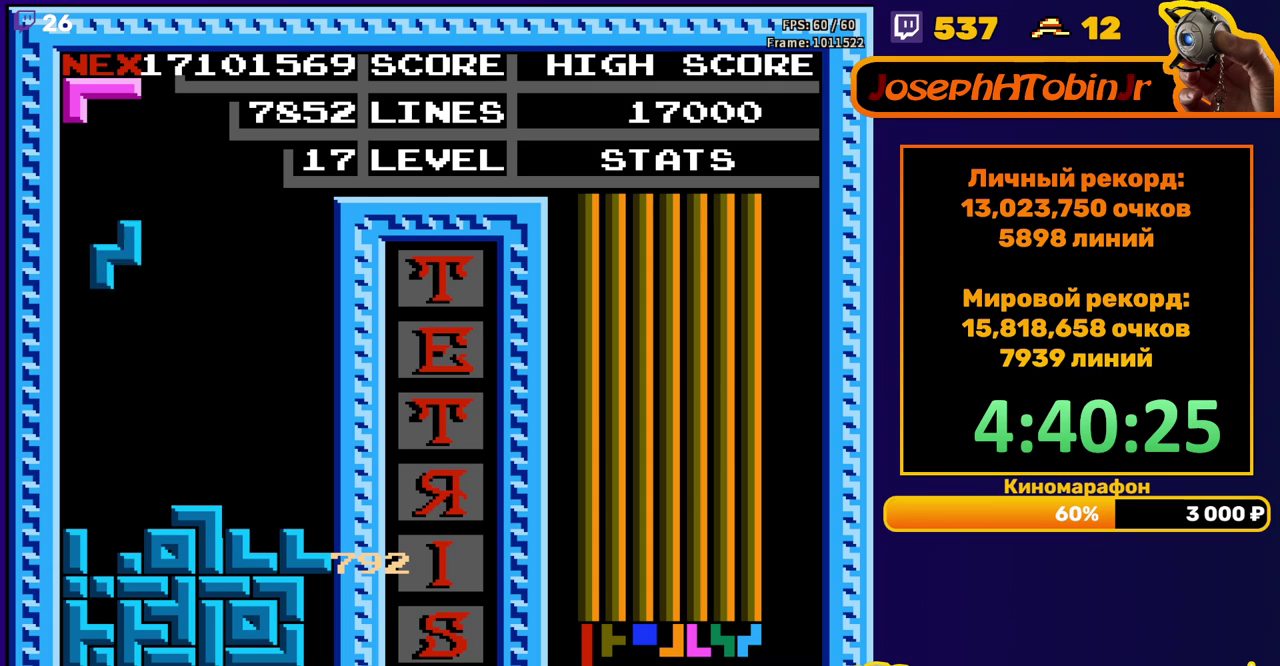
{"buttons": [], "events": [[17, "DPAD_DOWN", "down"], [300, "DPAD_DOWN", "up"]]}
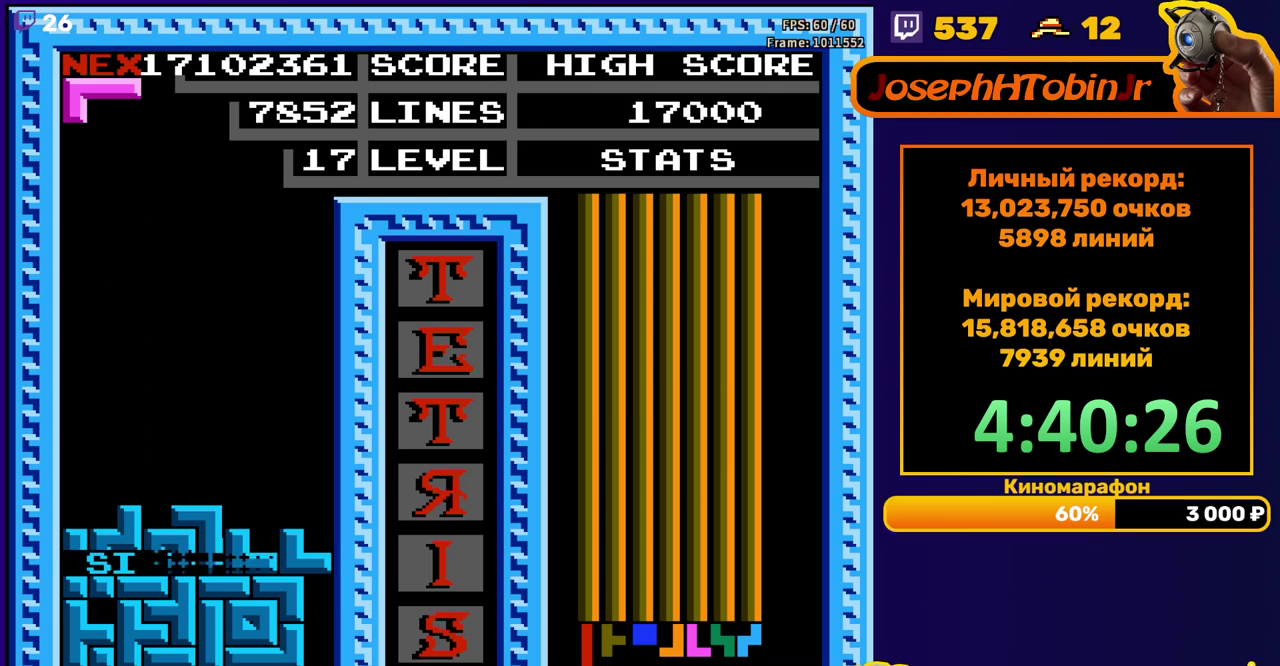
{"buttons": ["B", "DPAD_LEFT"], "events": [[283, "DPAD_LEFT", "down"], [433, "B", "down"]]}
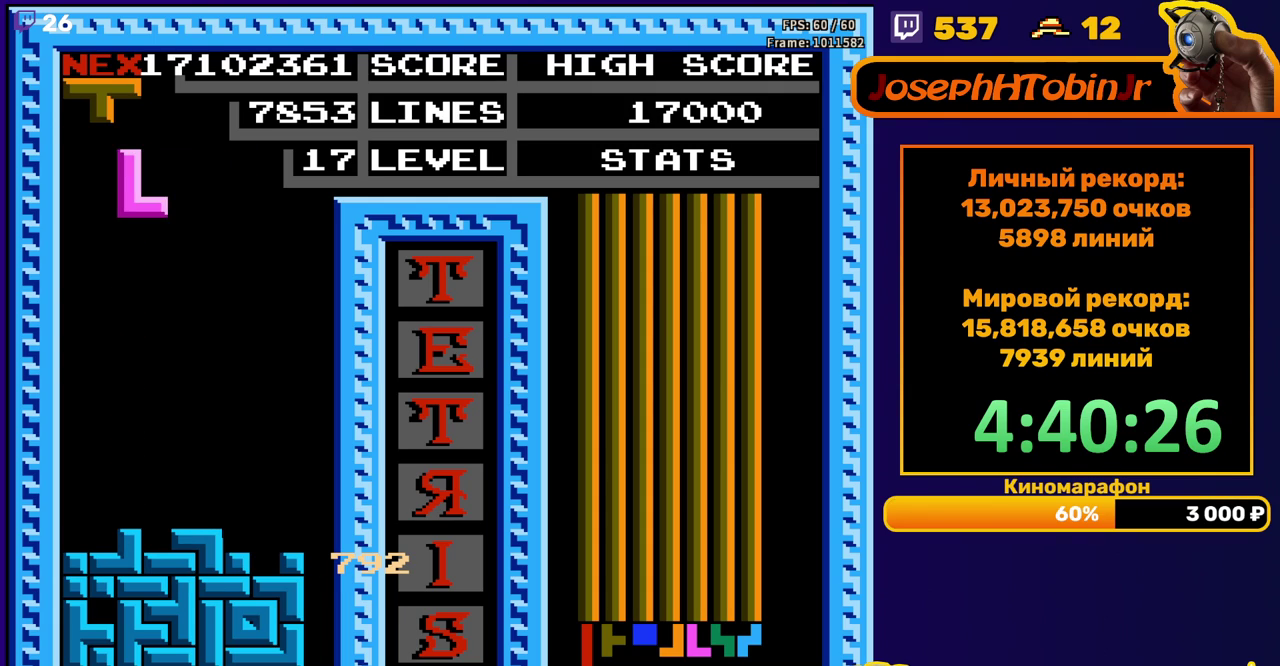
{"buttons": [], "events": [[17, "B", "up"], [283, "DPAD_LEFT", "up"], [300, "DPAD_DOWN", "down"], [500, "DPAD_DOWN", "up"]]}
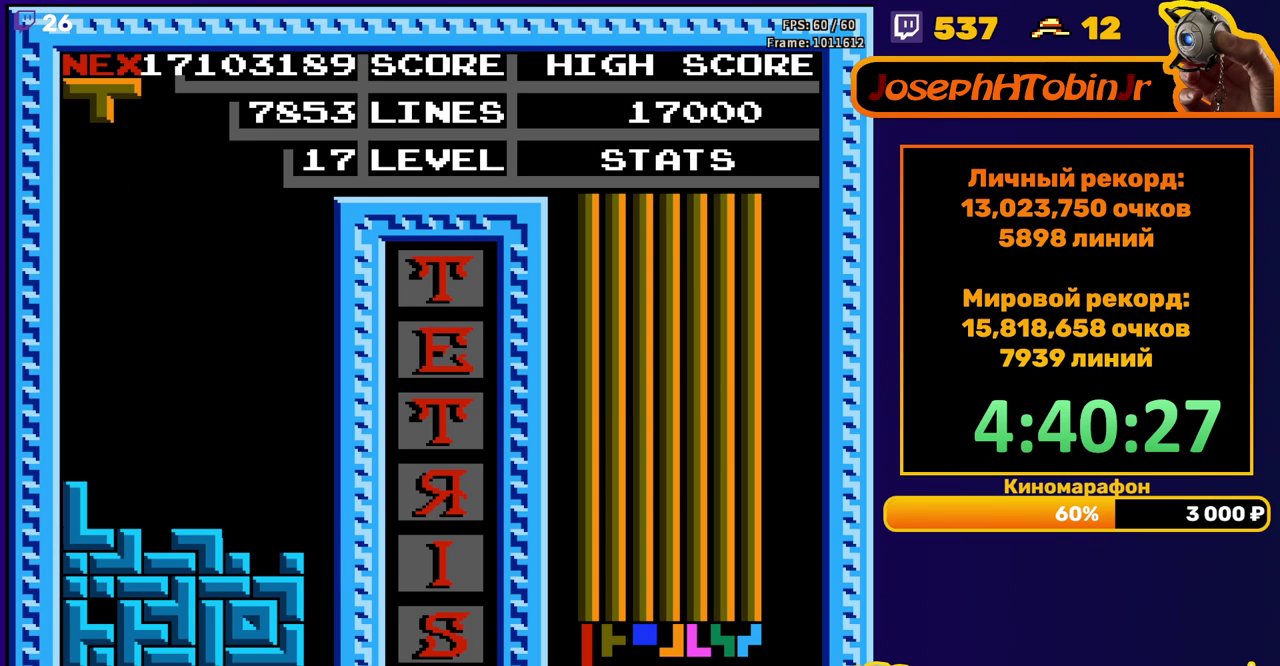
{"buttons": ["DPAD_DOWN"], "events": [[133, "DPAD_RIGHT", "down"], [200, "DPAD_RIGHT", "up"], [233, "A", "down"], [267, "DPAD_RIGHT", "down"], [317, "A", "up"], [333, "DPAD_RIGHT", "up"], [467, "DPAD_DOWN", "down"]]}
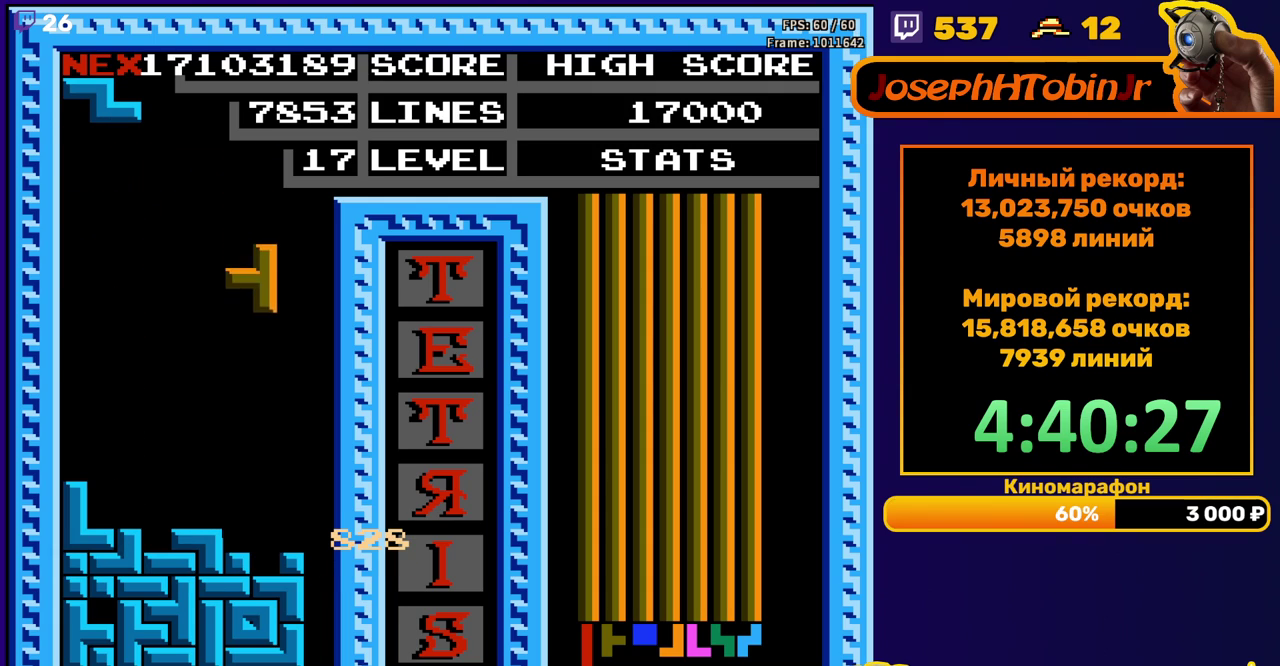
{"buttons": [], "events": [[250, "DPAD_DOWN", "up"], [317, "A", "down"], [333, "DPAD_LEFT", "down"], [400, "A", "up"], [400, "DPAD_LEFT", "up"]]}
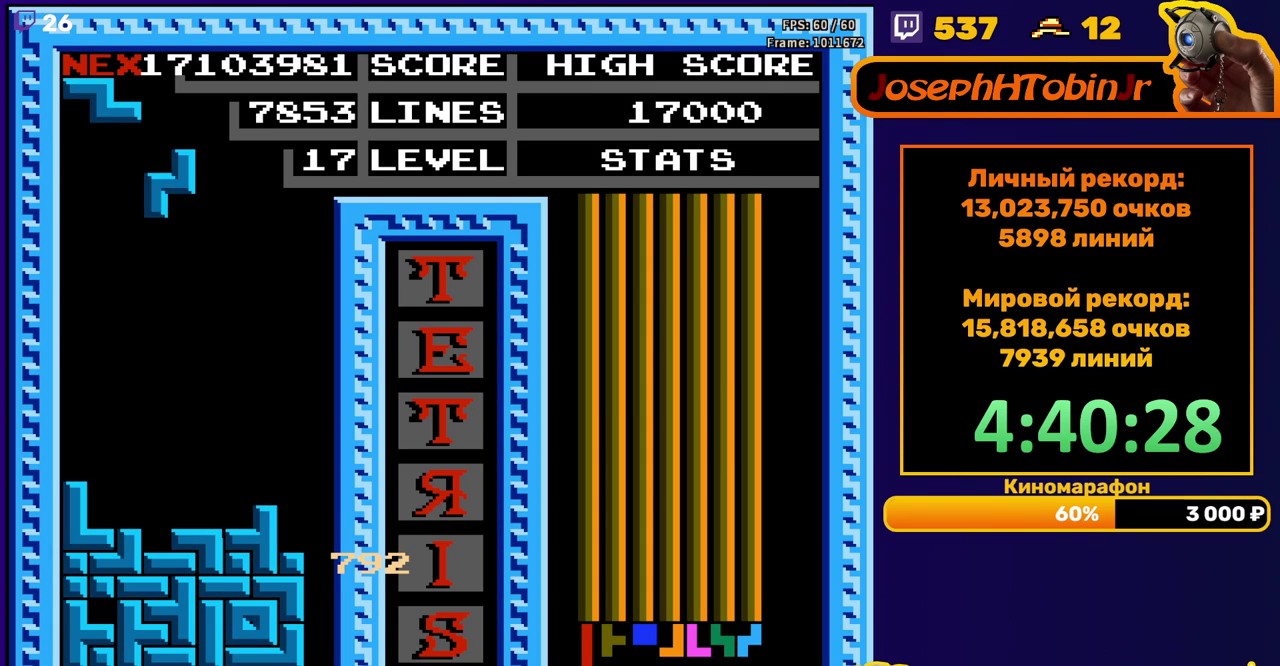
{"buttons": [], "events": [[183, "DPAD_DOWN", "down"], [417, "DPAD_DOWN", "up"]]}
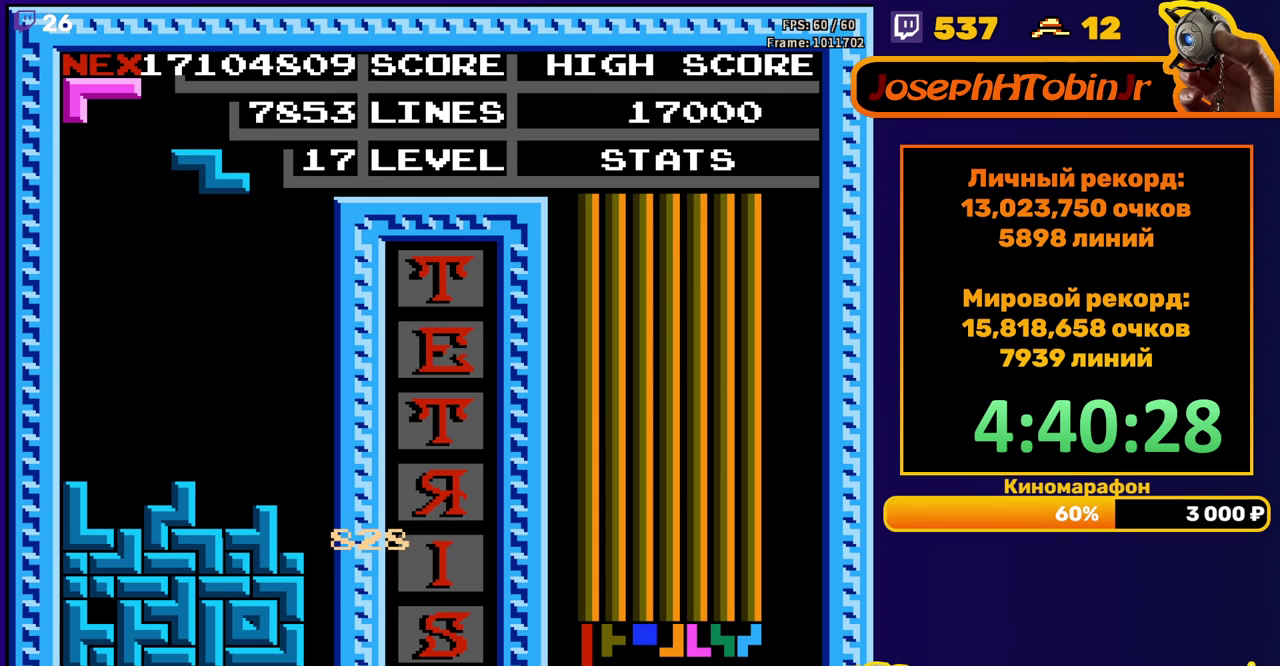
{"buttons": ["DPAD_DOWN"], "events": [[83, "DPAD_LEFT", "down"], [167, "A", "down"], [183, "DPAD_LEFT", "up"], [250, "A", "up"], [250, "DPAD_LEFT", "down"], [333, "DPAD_LEFT", "up"], [417, "DPAD_DOWN", "down"]]}
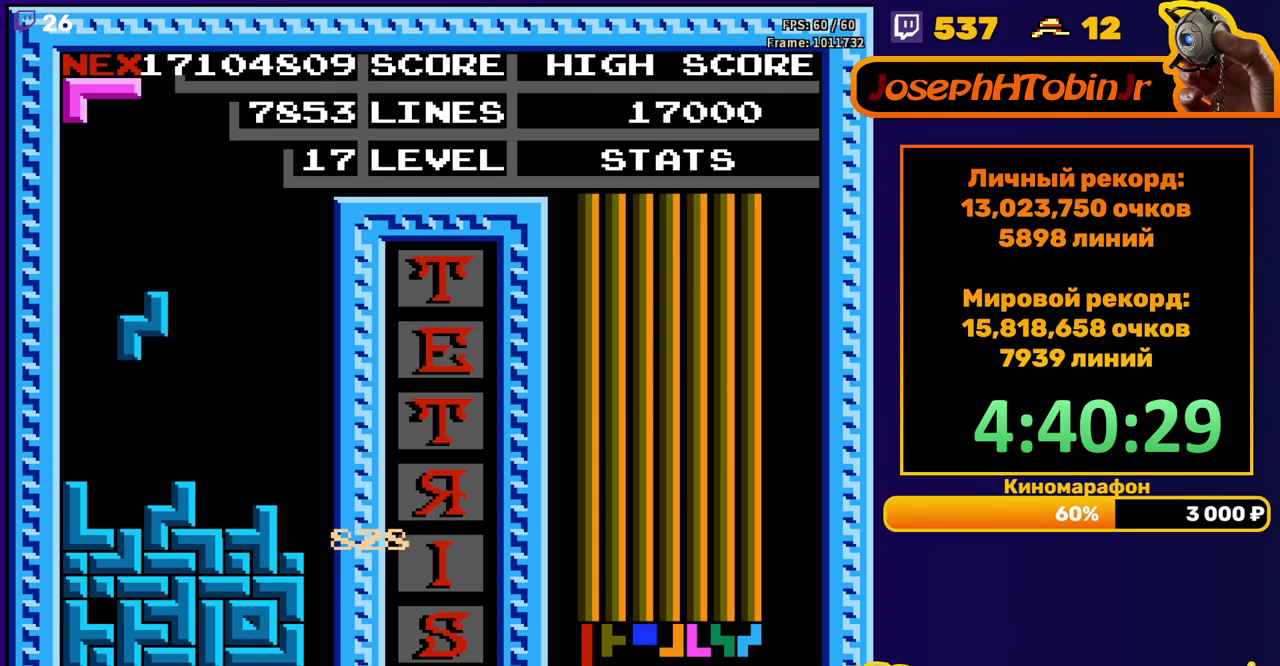
{"buttons": ["DPAD_RIGHT"], "events": [[150, "DPAD_DOWN", "up"], [217, "DPAD_RIGHT", "down"], [283, "A", "down"], [367, "A", "up"]]}
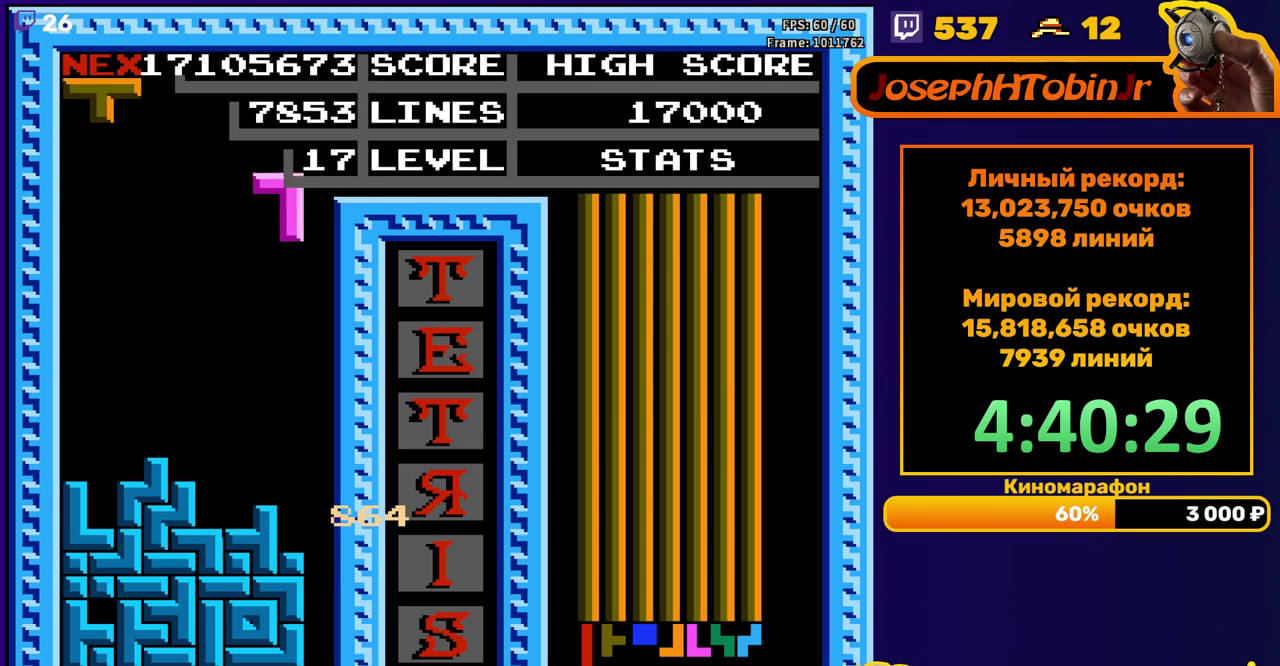
{"buttons": [], "events": [[150, "DPAD_RIGHT", "up"], [167, "DPAD_DOWN", "down"], [500, "DPAD_DOWN", "up"]]}
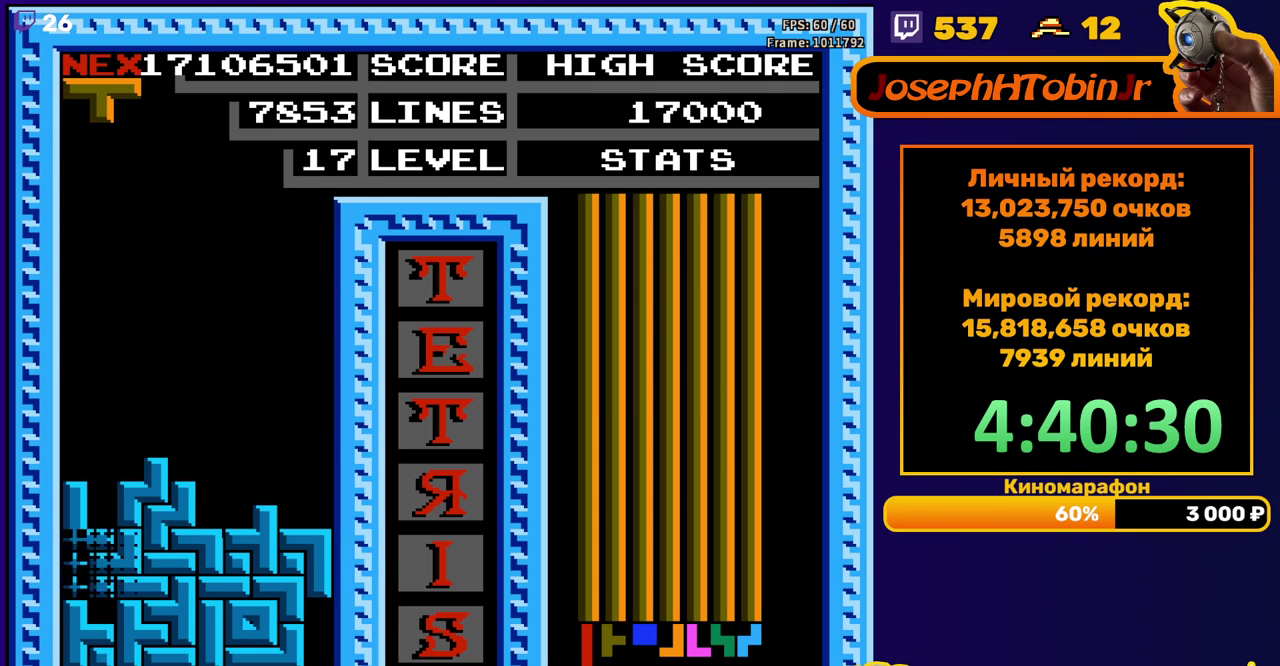
{"buttons": [], "events": []}
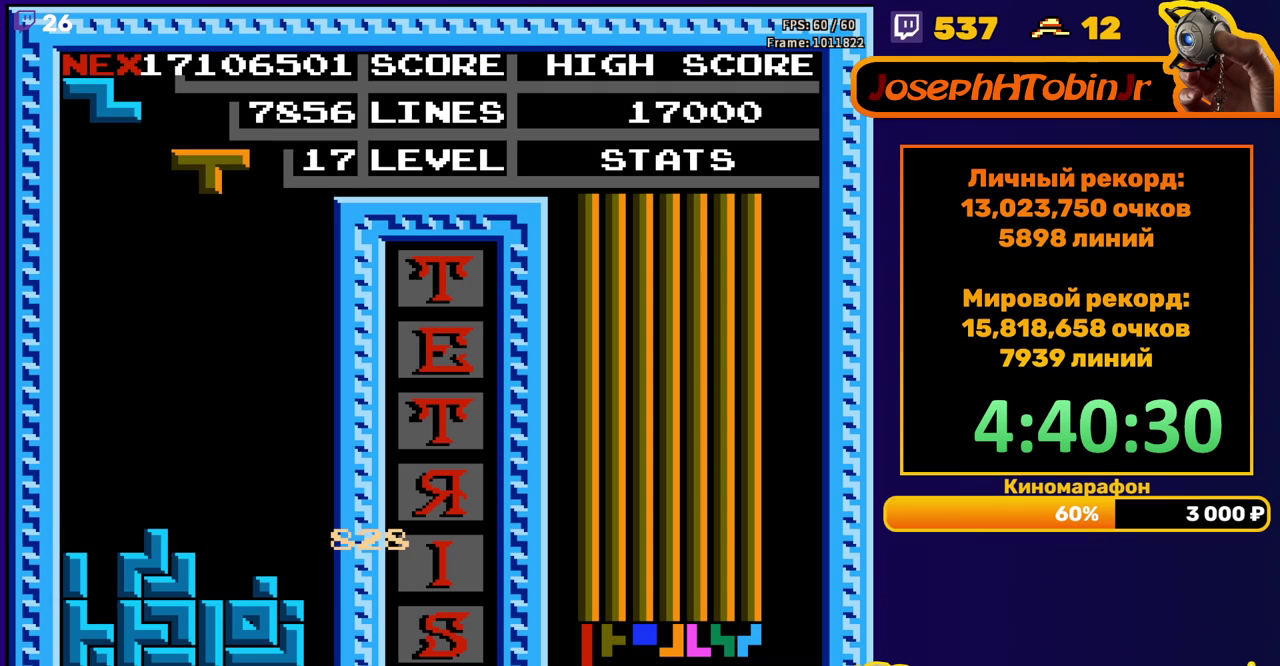
{"buttons": ["DPAD_DOWN"], "events": [[83, "DPAD_LEFT", "down"], [167, "DPAD_LEFT", "up"], [217, "DPAD_LEFT", "down"], [300, "DPAD_LEFT", "up"], [317, "B", "down"], [417, "B", "up"], [433, "DPAD_DOWN", "down"]]}
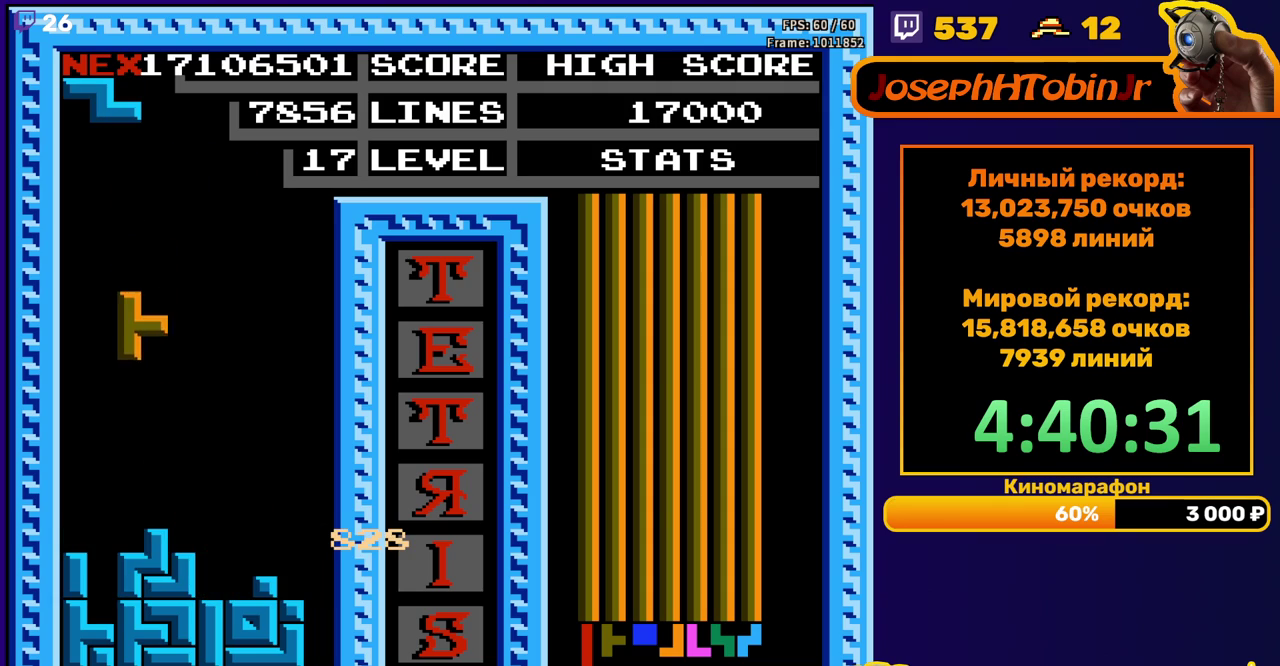
{"buttons": [], "events": [[183, "DPAD_DOWN", "up"], [283, "DPAD_RIGHT", "down"], [333, "A", "down"], [350, "DPAD_RIGHT", "up"], [417, "A", "up"], [417, "DPAD_RIGHT", "down"], [500, "DPAD_RIGHT", "up"]]}
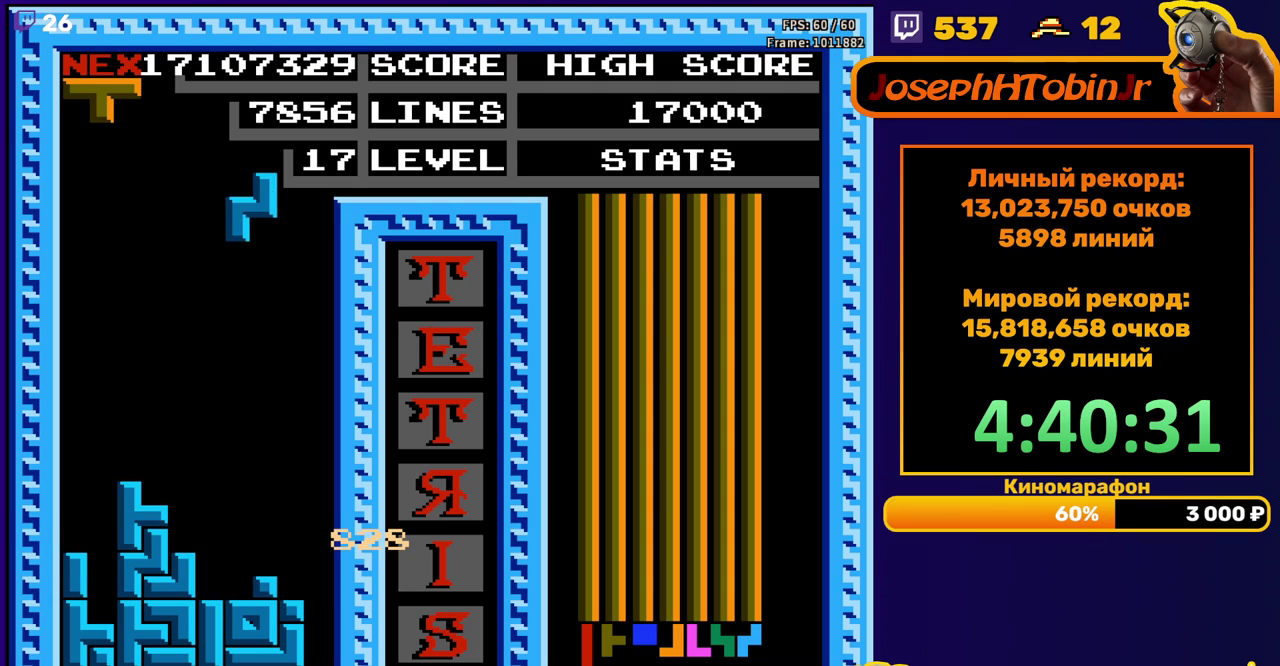
{"buttons": ["DPAD_DOWN"], "events": [[250, "DPAD_DOWN", "down"]]}
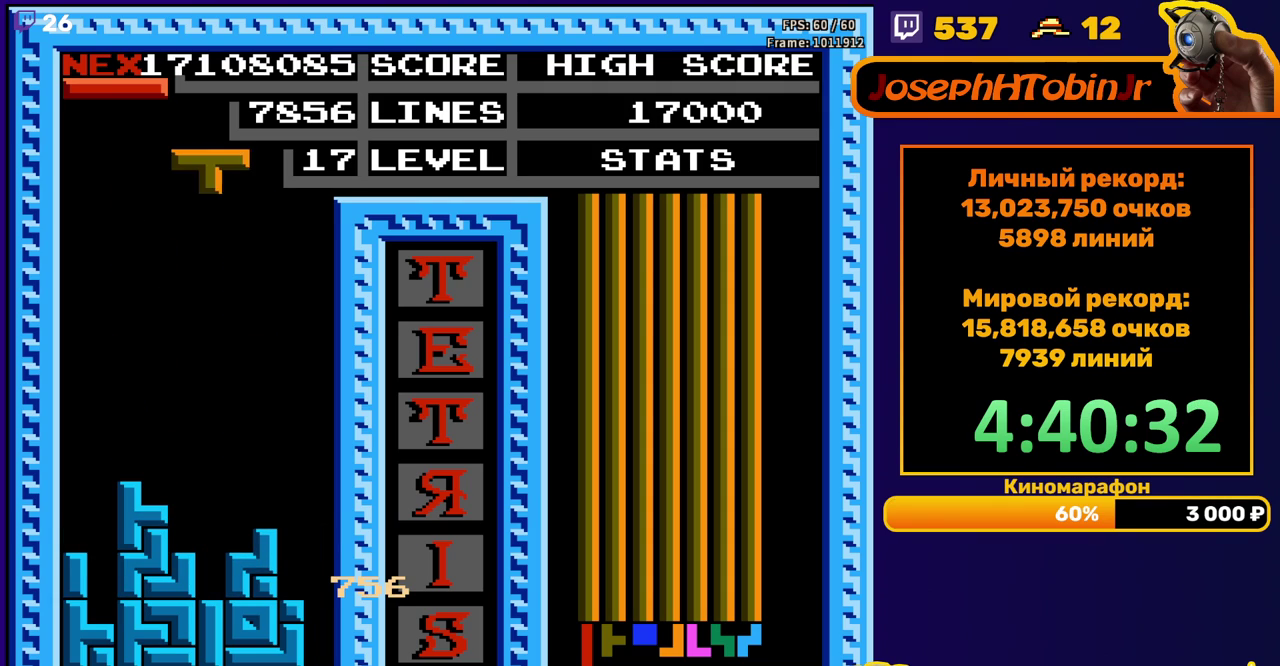
{"buttons": ["DPAD_RIGHT"], "events": [[17, "DPAD_DOWN", "up"], [100, "DPAD_RIGHT", "down"], [133, "A", "down"], [233, "A", "up"]]}
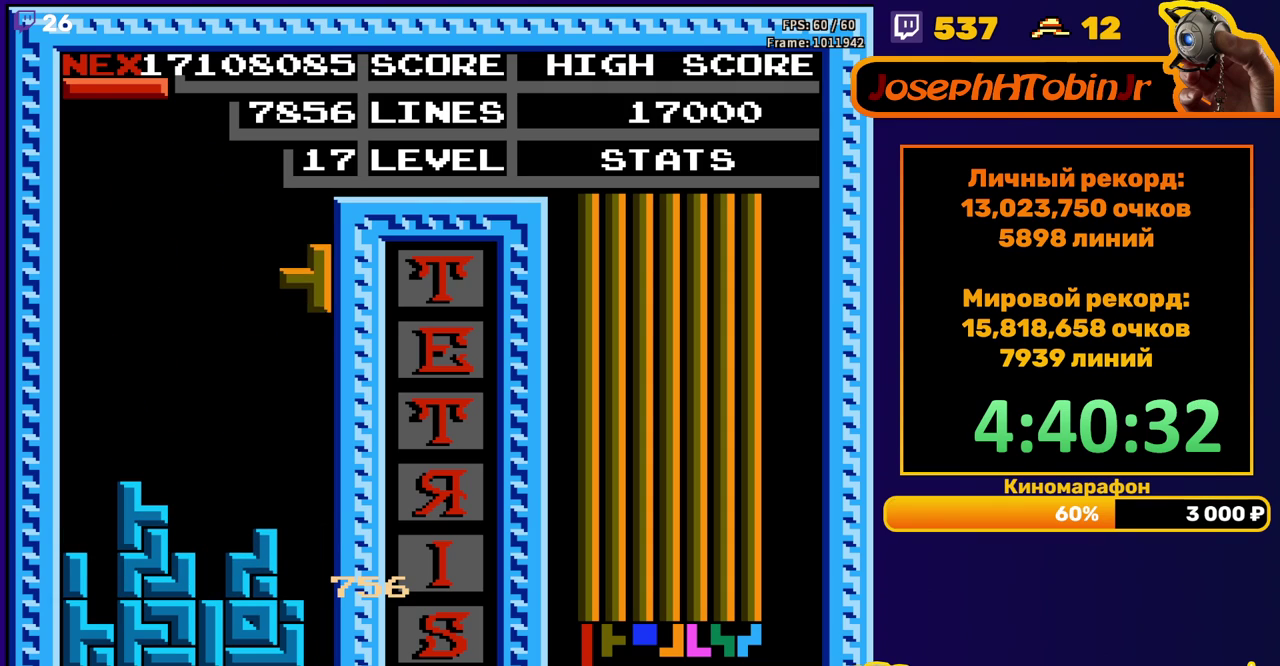
{"buttons": ["DPAD_LEFT"], "events": [[67, "DPAD_DOWN", "down"], [67, "DPAD_RIGHT", "up"], [350, "DPAD_DOWN", "up"], [400, "DPAD_LEFT", "down"]]}
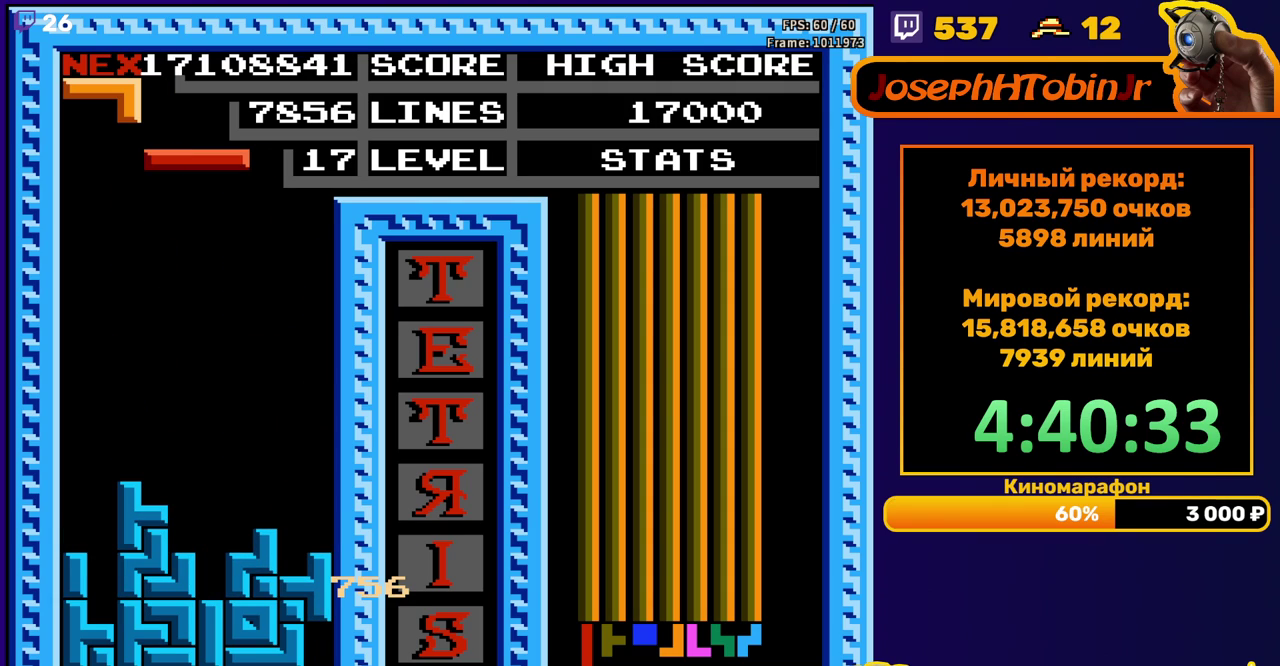
{"buttons": ["DPAD_DOWN"], "events": [[67, "B", "down"], [150, "B", "up"], [333, "DPAD_LEFT", "up"], [500, "DPAD_DOWN", "down"]]}
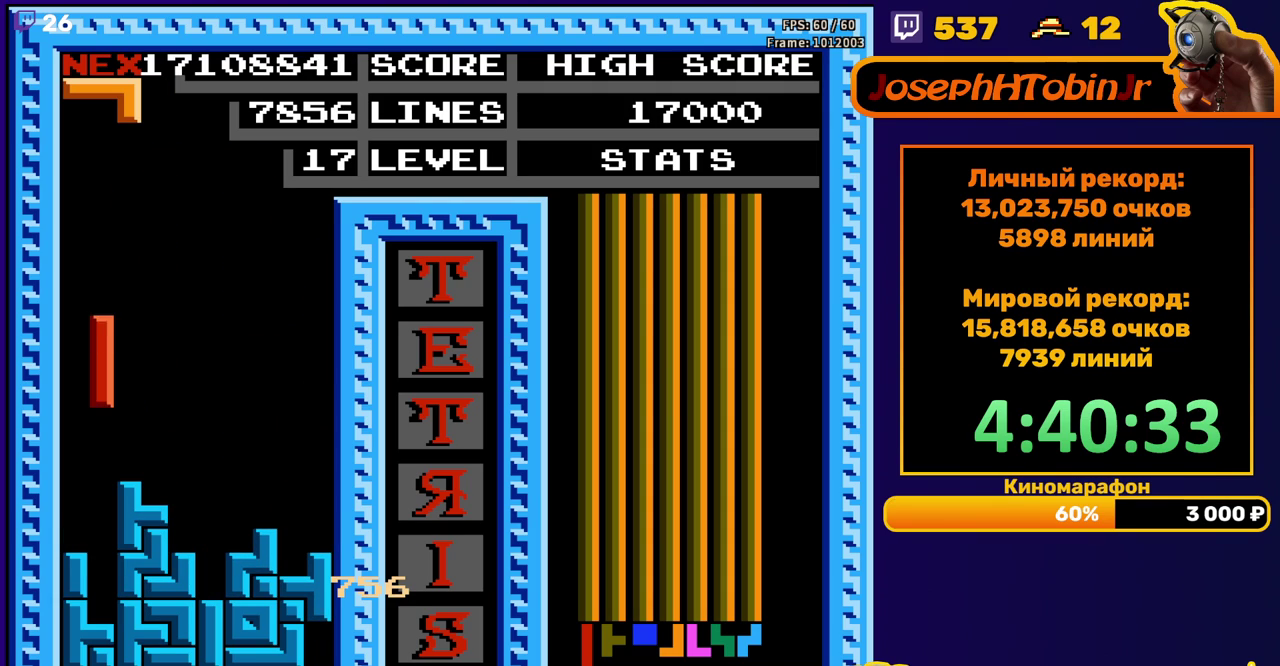
{"buttons": [], "events": [[233, "DPAD_DOWN", "up"], [317, "DPAD_RIGHT", "down"], [383, "DPAD_RIGHT", "up"]]}
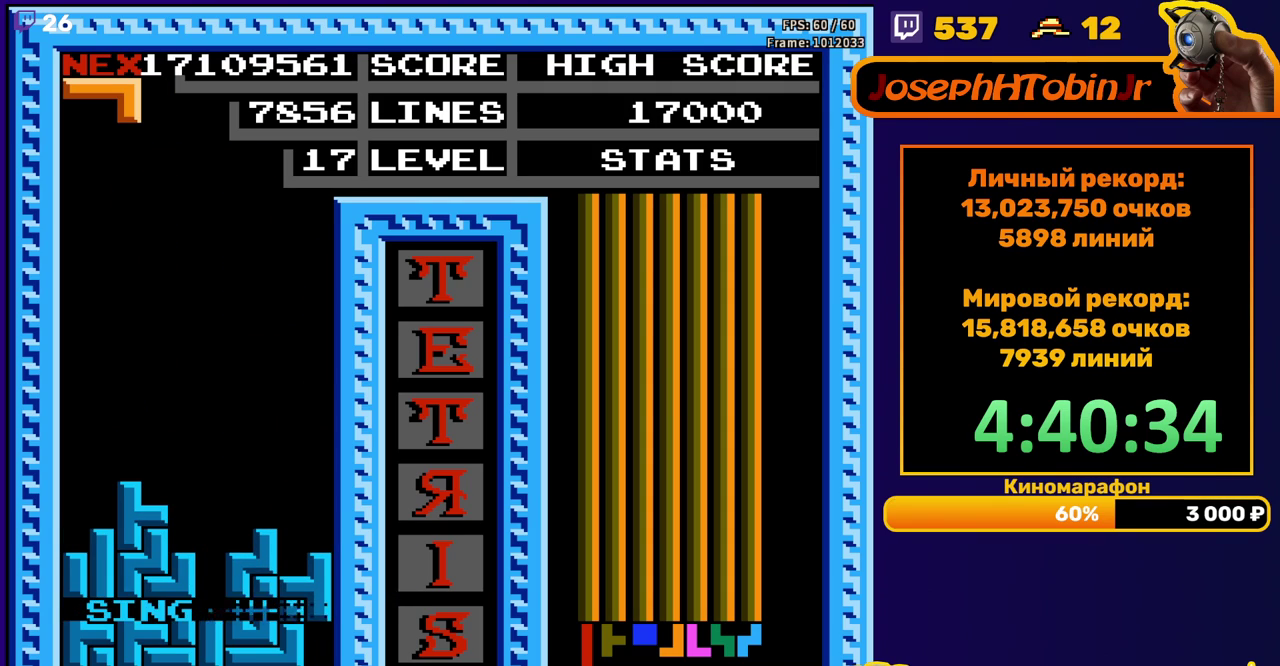
{"buttons": ["DPAD_DOWN"], "events": [[217, "DPAD_RIGHT", "down"], [233, "B", "down"], [283, "DPAD_RIGHT", "up"], [300, "B", "up"], [467, "DPAD_DOWN", "down"]]}
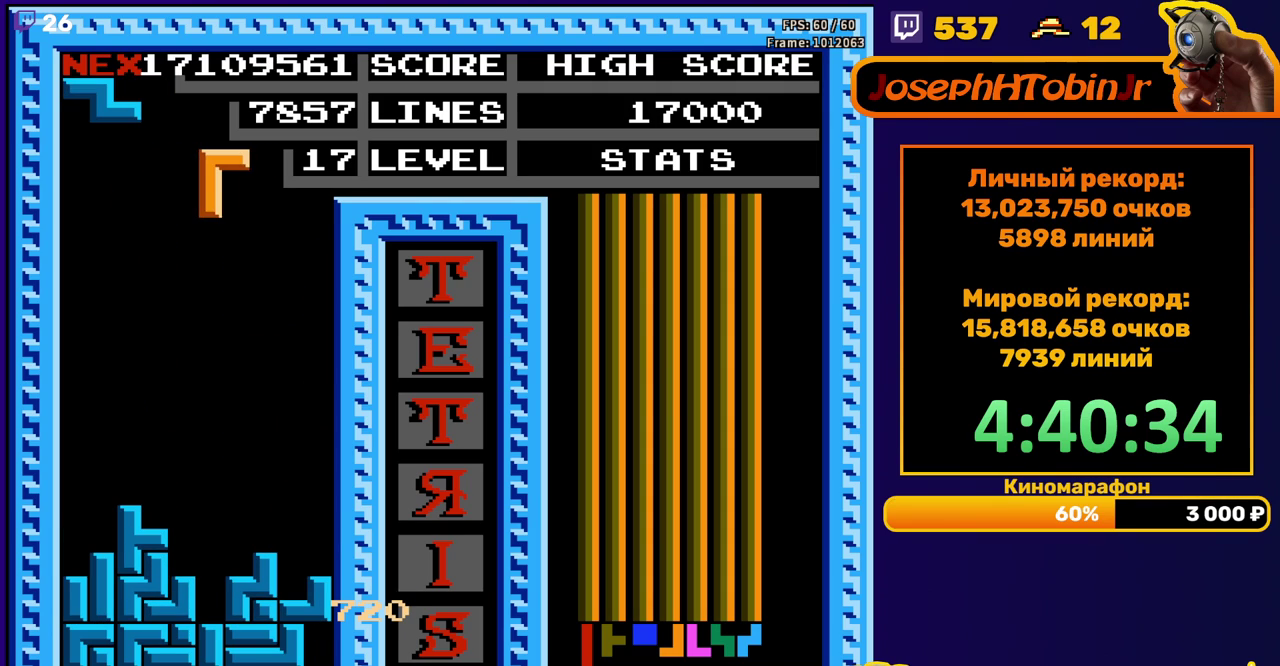
{"buttons": [], "events": [[367, "DPAD_DOWN", "up"]]}
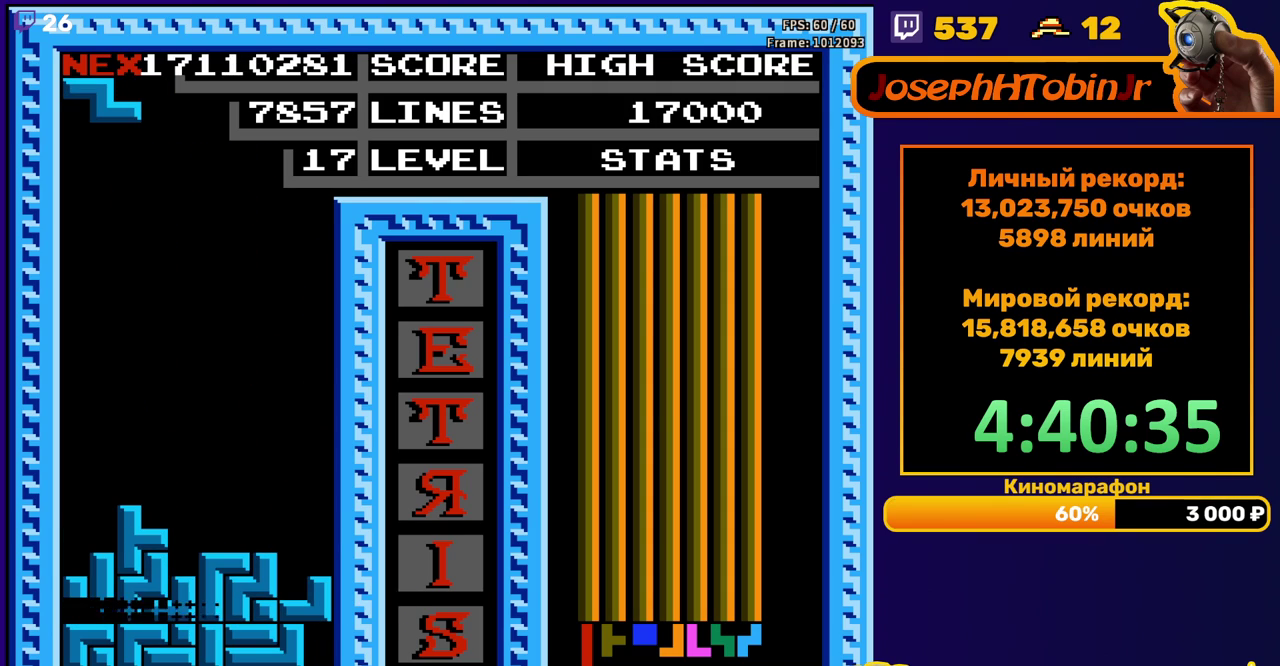
{"buttons": ["DPAD_LEFT"], "events": [[317, "DPAD_LEFT", "down"], [417, "A", "down"], [467, "A", "up"]]}
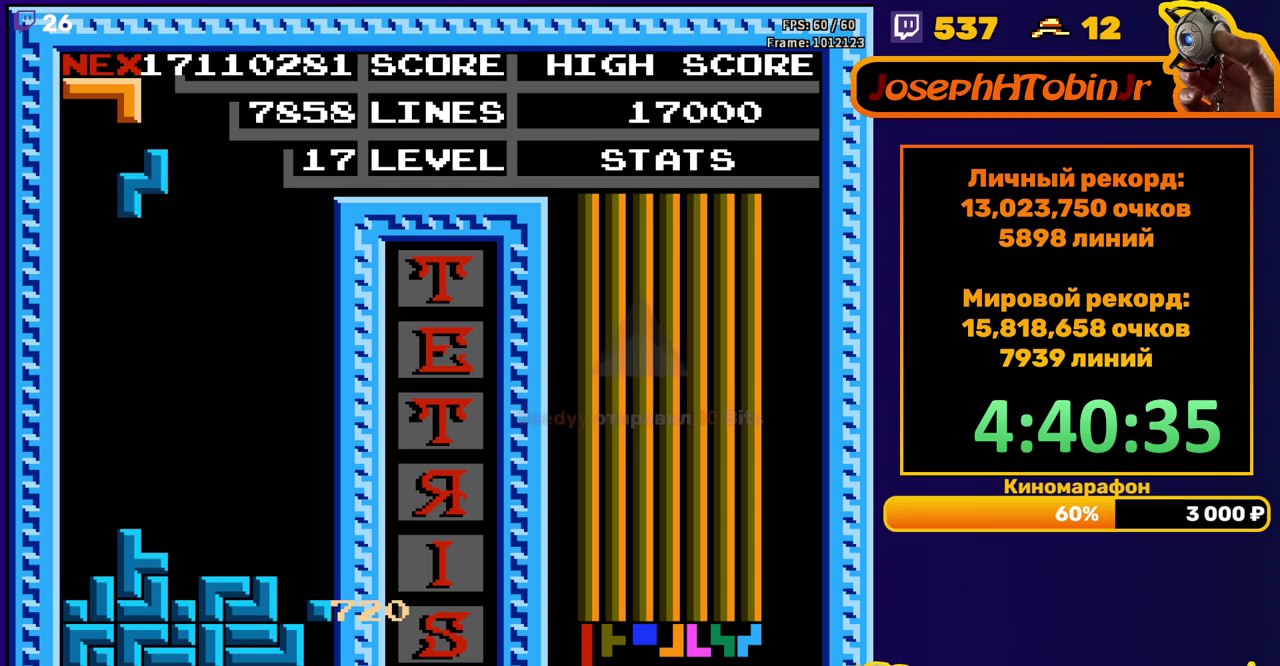
{"buttons": [], "events": [[283, "DPAD_LEFT", "up"], [317, "DPAD_DOWN", "down"], [500, "DPAD_DOWN", "up"]]}
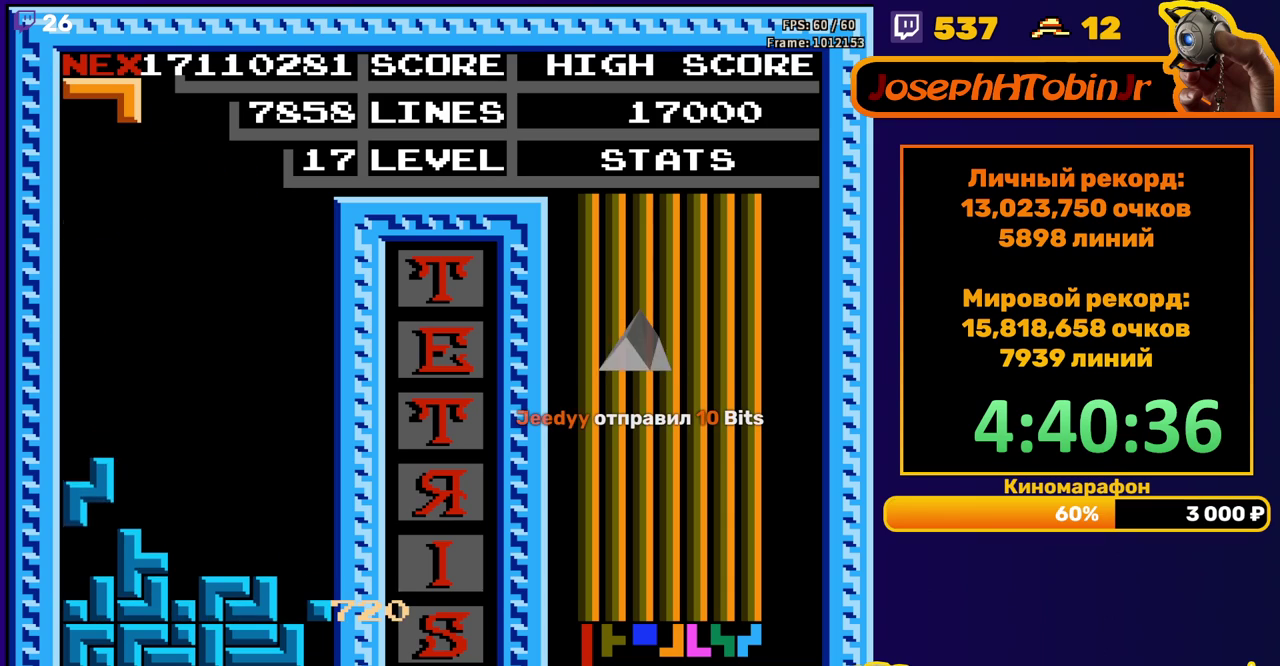
{"buttons": ["A"], "events": [[433, "DPAD_RIGHT", "down"], [483, "A", "down"], [483, "DPAD_RIGHT", "up"]]}
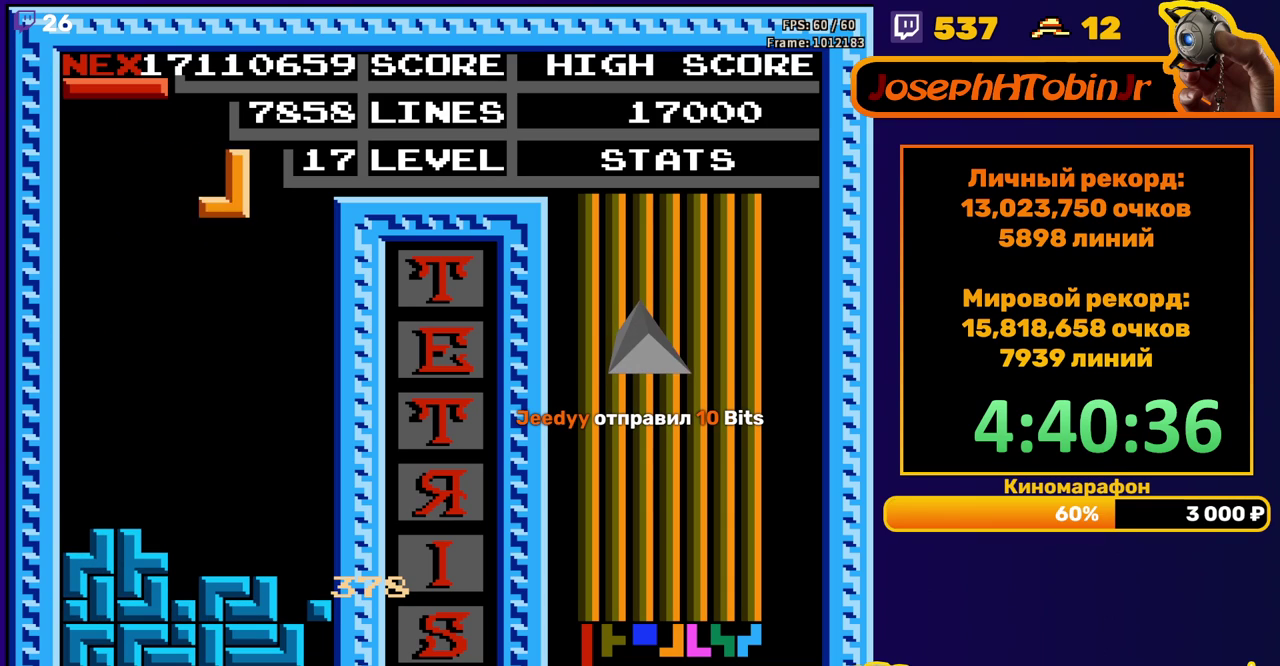
{"buttons": [], "events": [[83, "A", "up"], [183, "DPAD_DOWN", "down"], [450, "DPAD_DOWN", "up"]]}
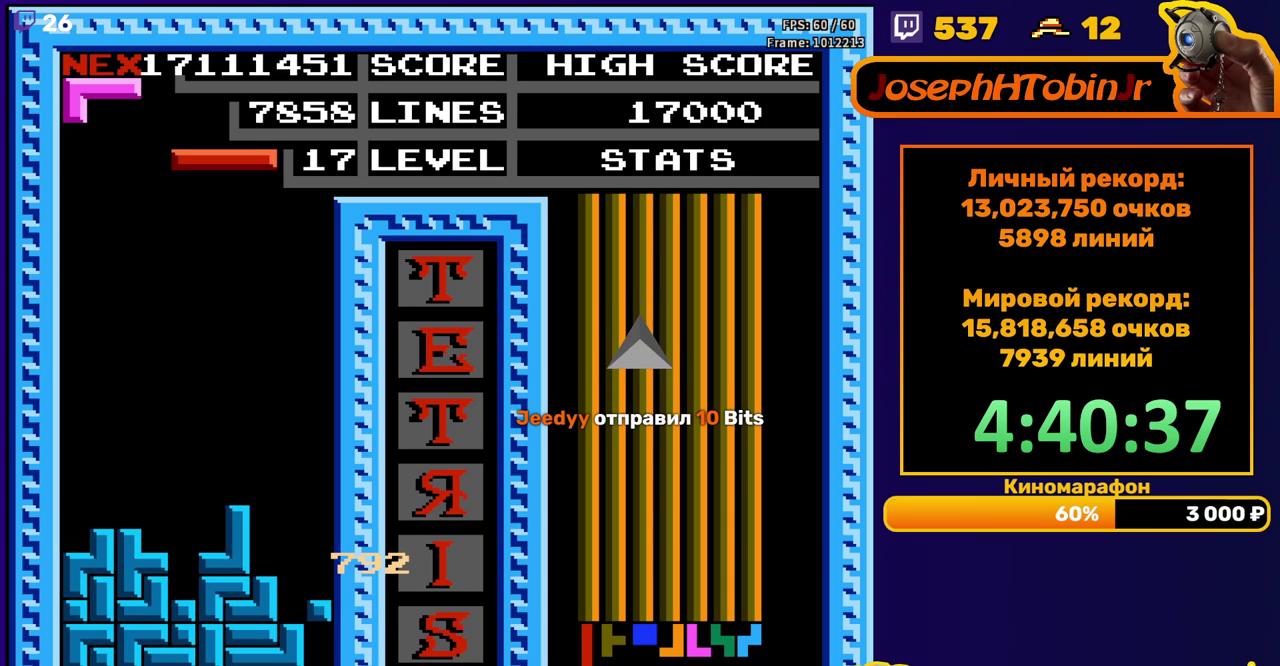
{"buttons": [], "events": [[100, "DPAD_RIGHT", "down"], [200, "B", "down"], [300, "B", "up"], [400, "DPAD_RIGHT", "up"]]}
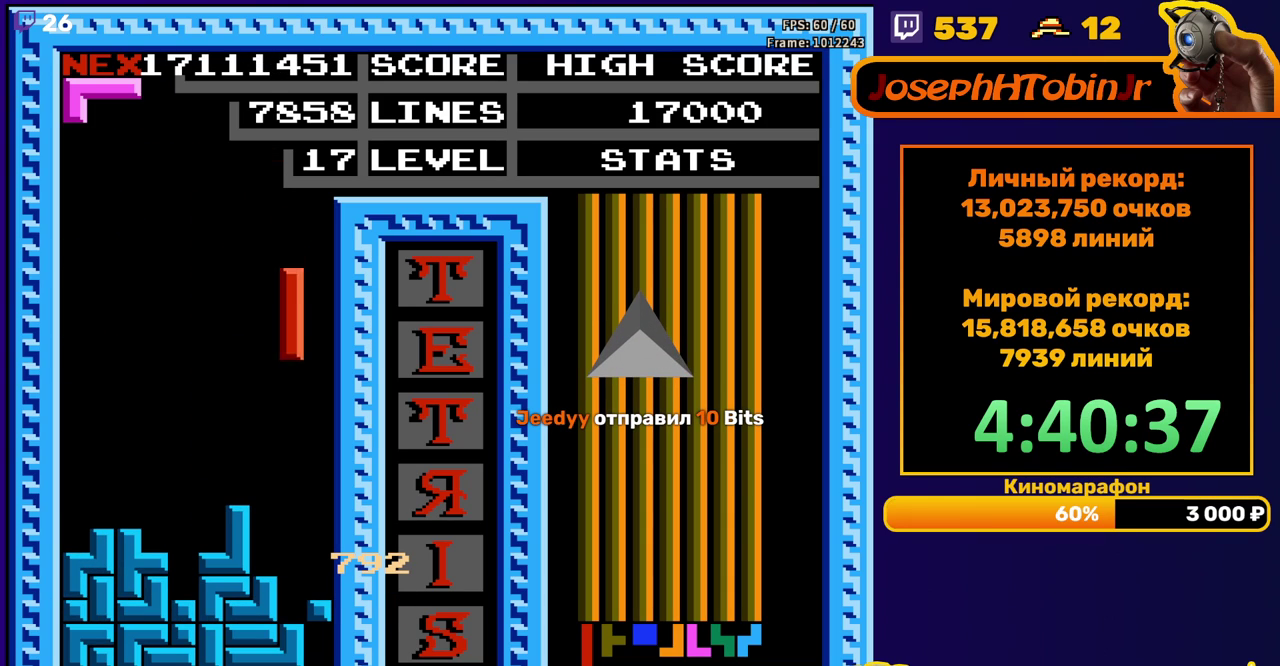
{"buttons": [], "events": [[100, "DPAD_DOWN", "down"], [383, "DPAD_DOWN", "up"]]}
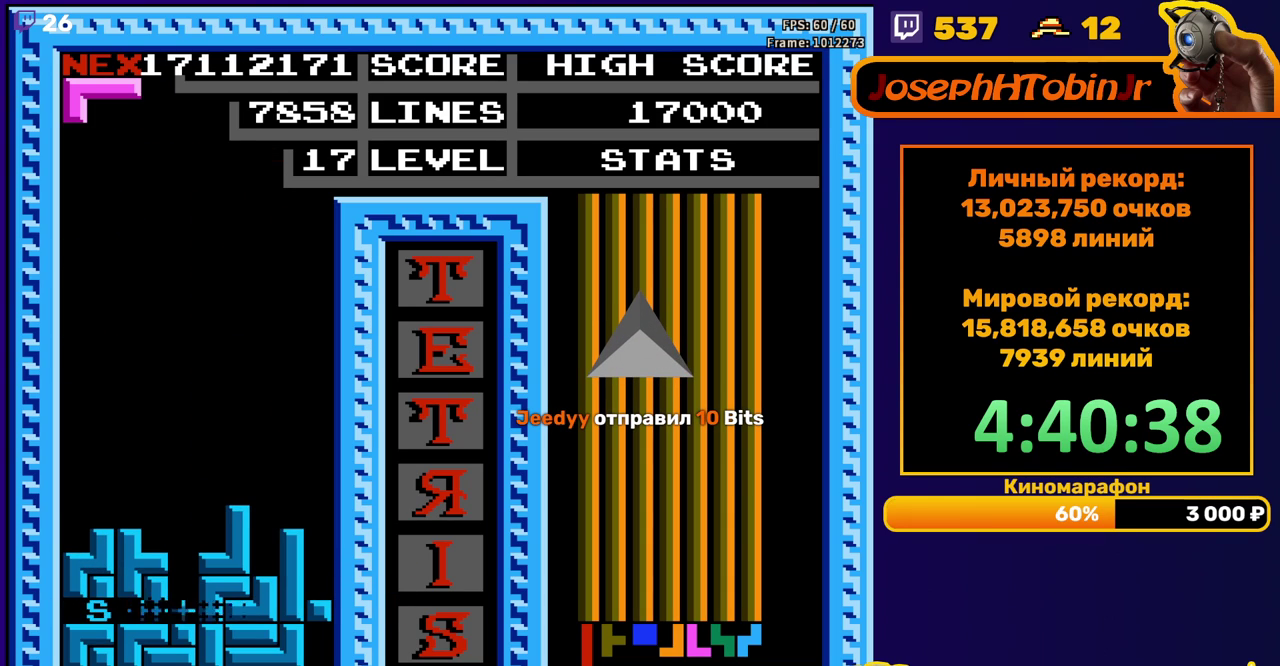
{"buttons": [], "events": [[383, "DPAD_LEFT", "down"], [433, "A", "down"], [483, "A", "up"], [483, "DPAD_LEFT", "up"]]}
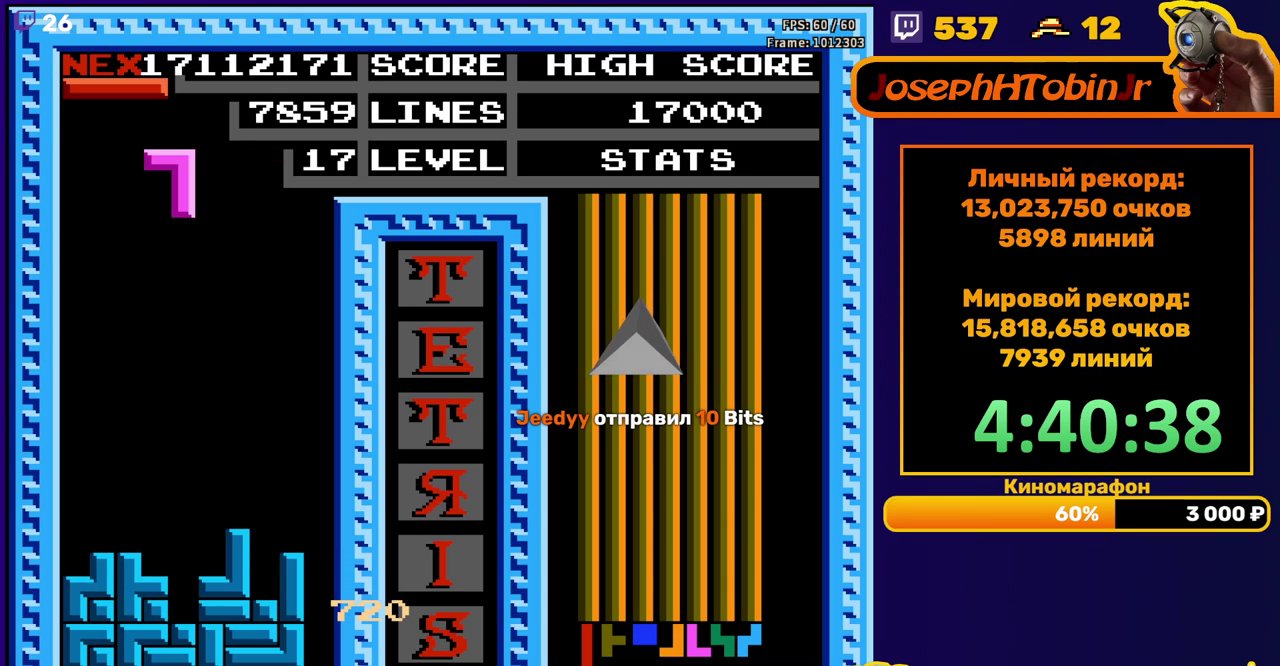
{"buttons": ["DPAD_DOWN"], "events": [[250, "DPAD_DOWN", "down"]]}
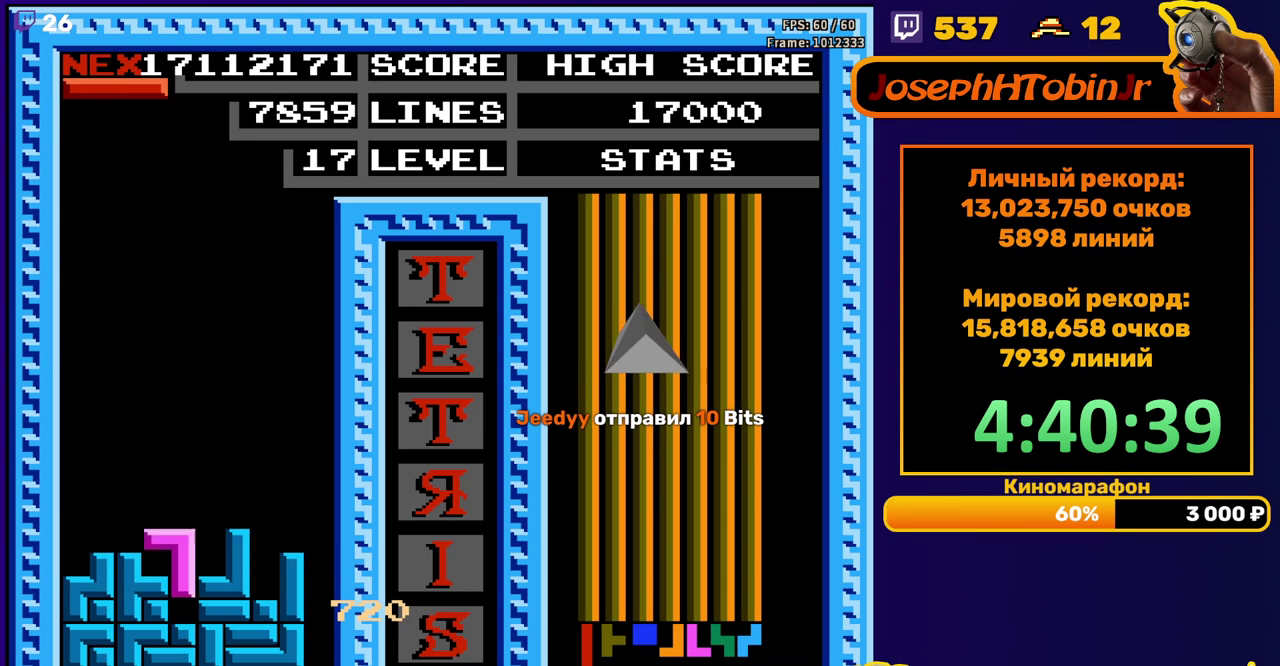
{"buttons": ["DPAD_RIGHT"], "events": [[67, "DPAD_DOWN", "up"], [133, "DPAD_RIGHT", "down"], [200, "A", "down"], [283, "A", "up"]]}
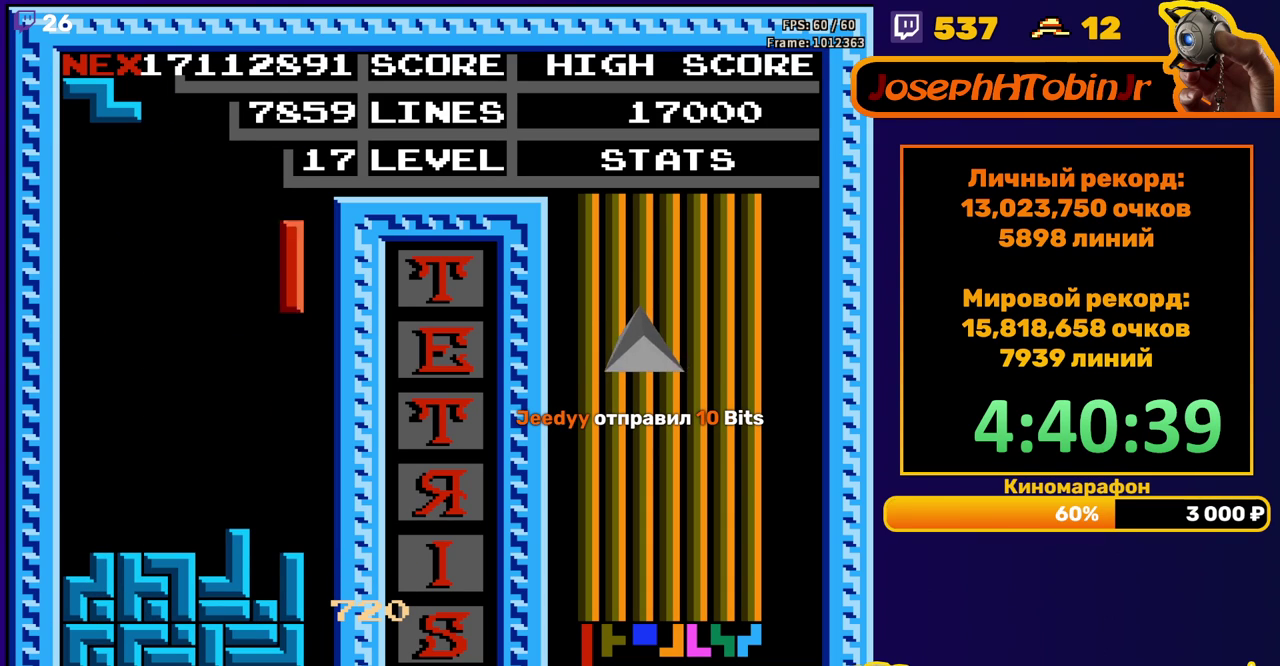
{"buttons": [], "events": [[117, "DPAD_DOWN", "down"], [117, "DPAD_RIGHT", "up"], [467, "DPAD_DOWN", "up"]]}